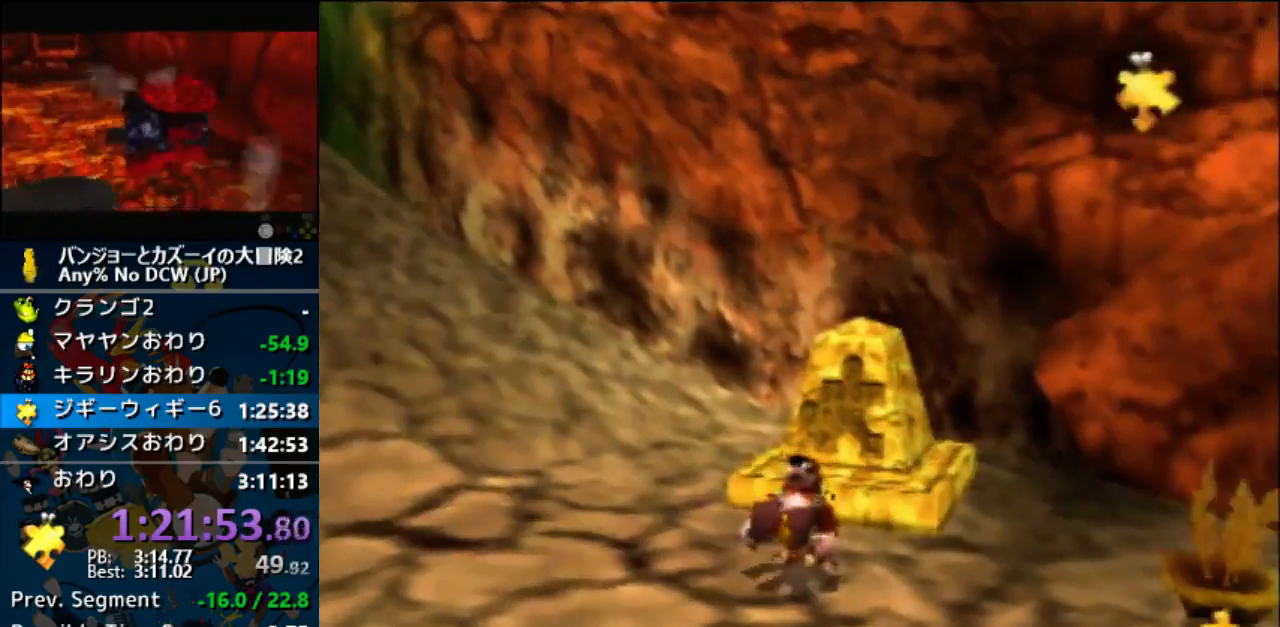
Gameplay with a controller (Nintendo layout); each line is a JSON object with the inputs held at the frame after it. "events" lists button and stick changes between this image and that frame as [ms after this image, input, new state], when the widget could be followed in between. Not read: L1 L3 R3.
{"buttons": ["A", "Z"], "left_stick": "center", "events": [[100, "B", "down"], [167, "B", "up"], [267, "A", "down"]]}
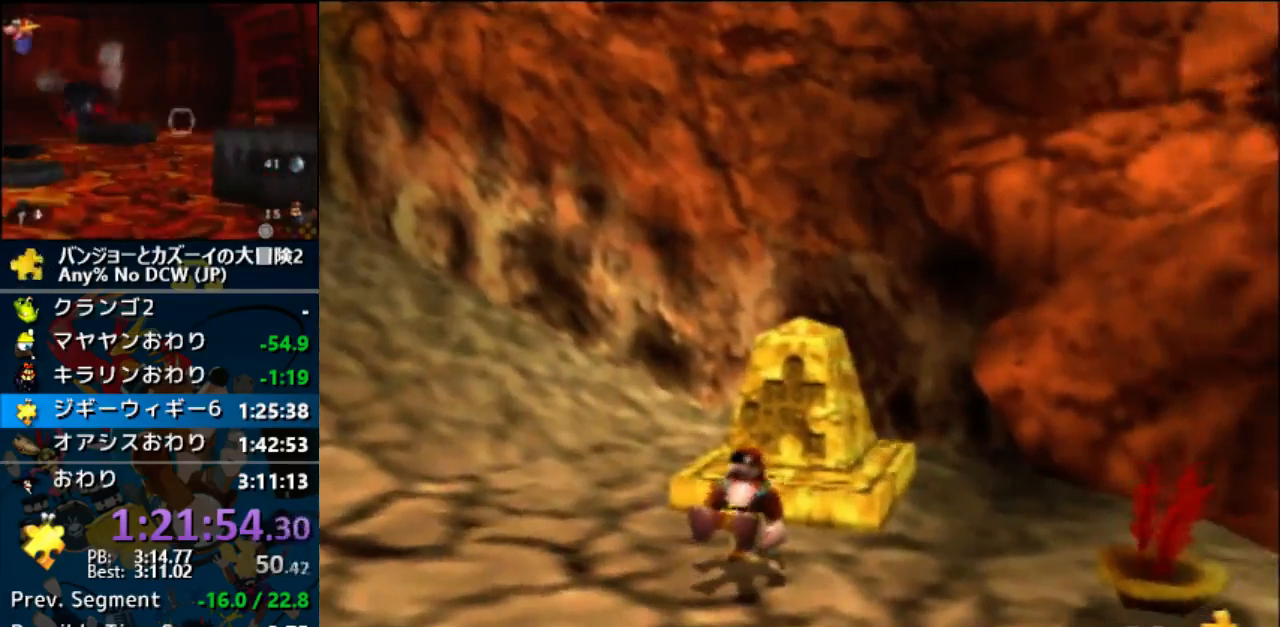
{"buttons": ["A", "Z"], "left_stick": "center", "events": []}
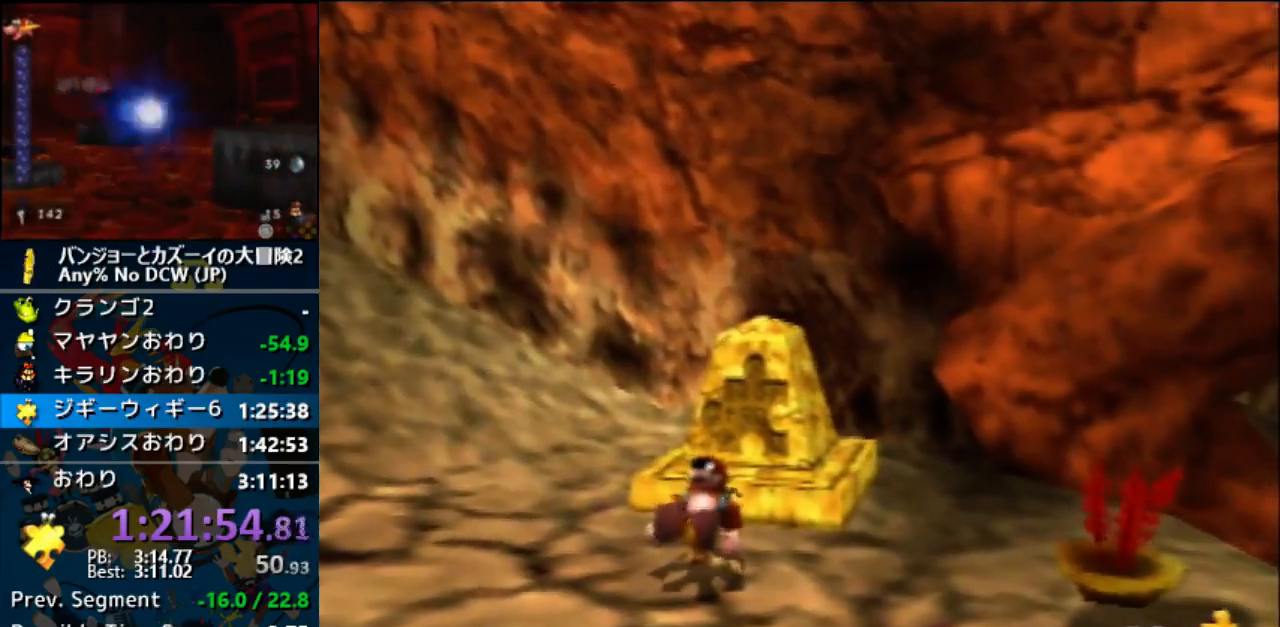
{"buttons": ["Z"], "left_stick": "center", "events": [[200, "A", "up"]]}
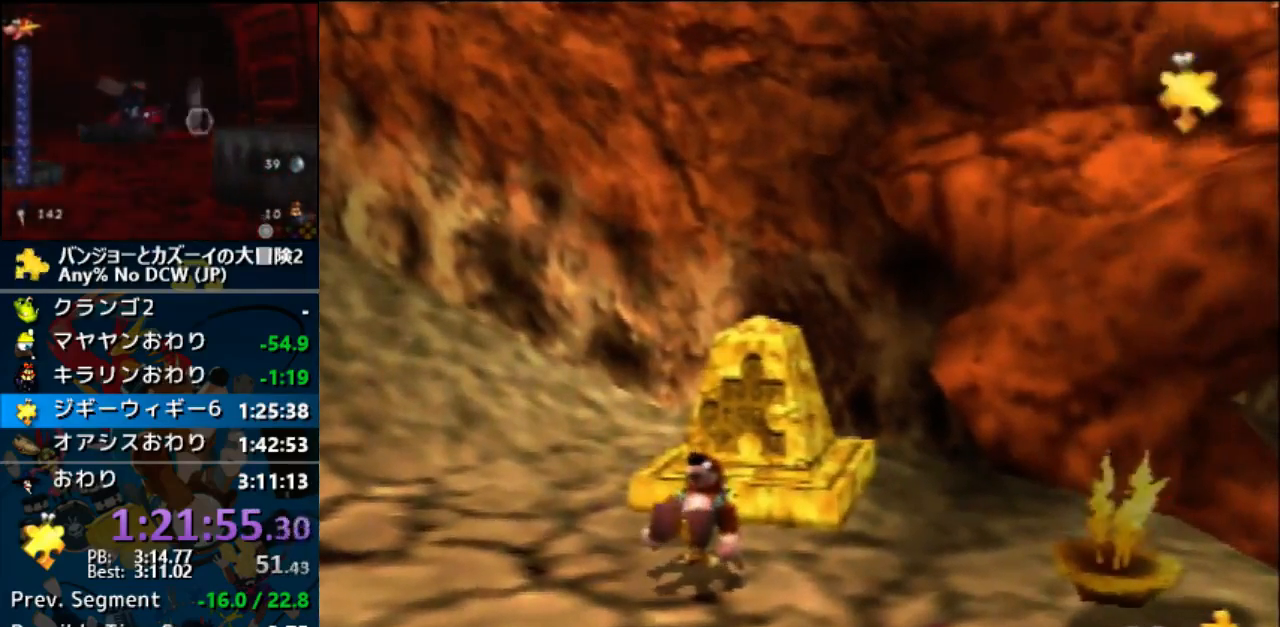
{"buttons": ["A"], "left_stick": "center", "events": [[133, "A", "down"], [400, "Z", "up"]]}